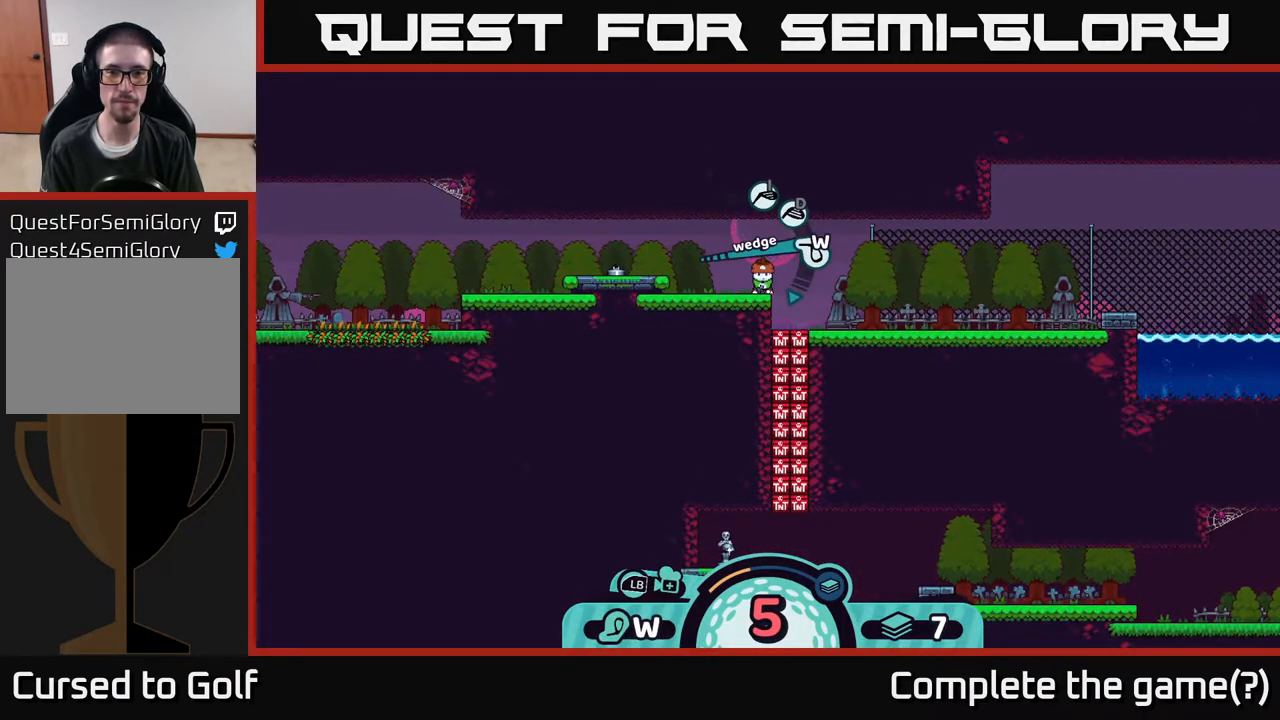
Gameplay with a controller (Xbox layout); each line is a JSON object with the inputs held at the frame after it. "events" lists button and stick changes between this image and that frame as [ms after this image, input, new state], when the widget could be followed in between.
{"buttons": [], "left_stick": "center", "right_stick": "center", "events": [[333, "A", "down"], [400, "A", "up"]]}
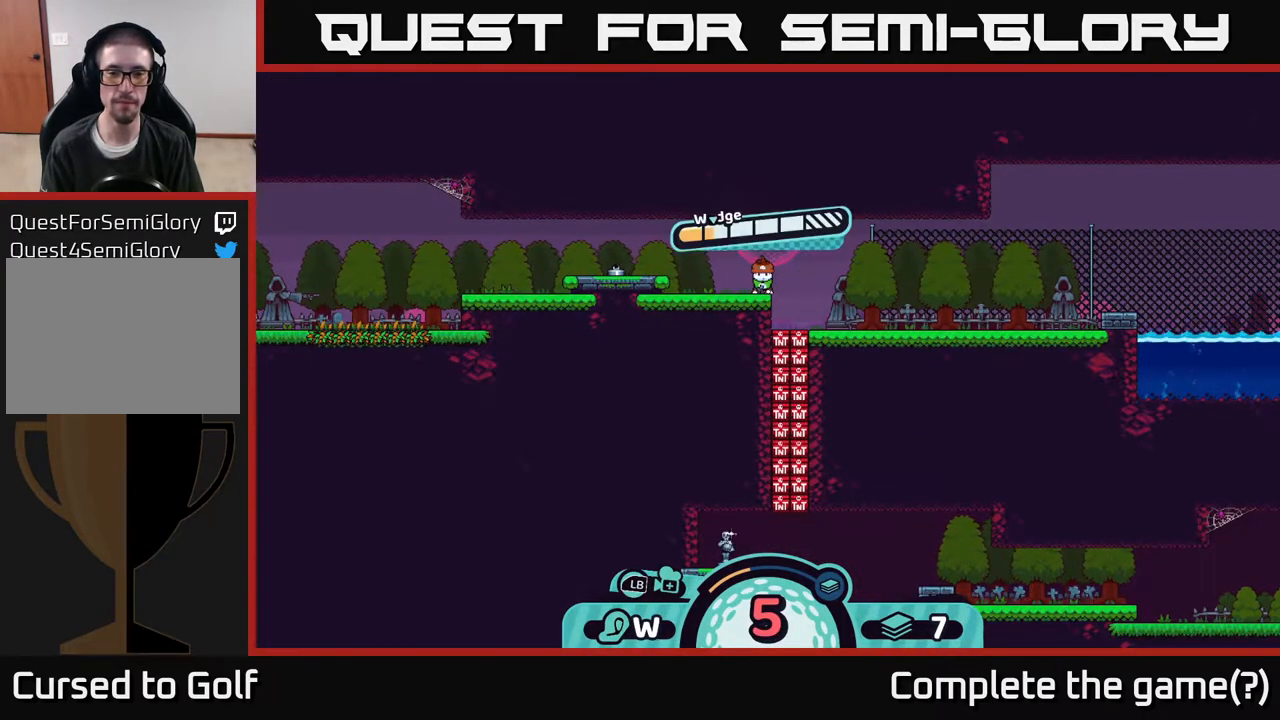
{"buttons": [], "left_stick": "center", "right_stick": "center", "events": []}
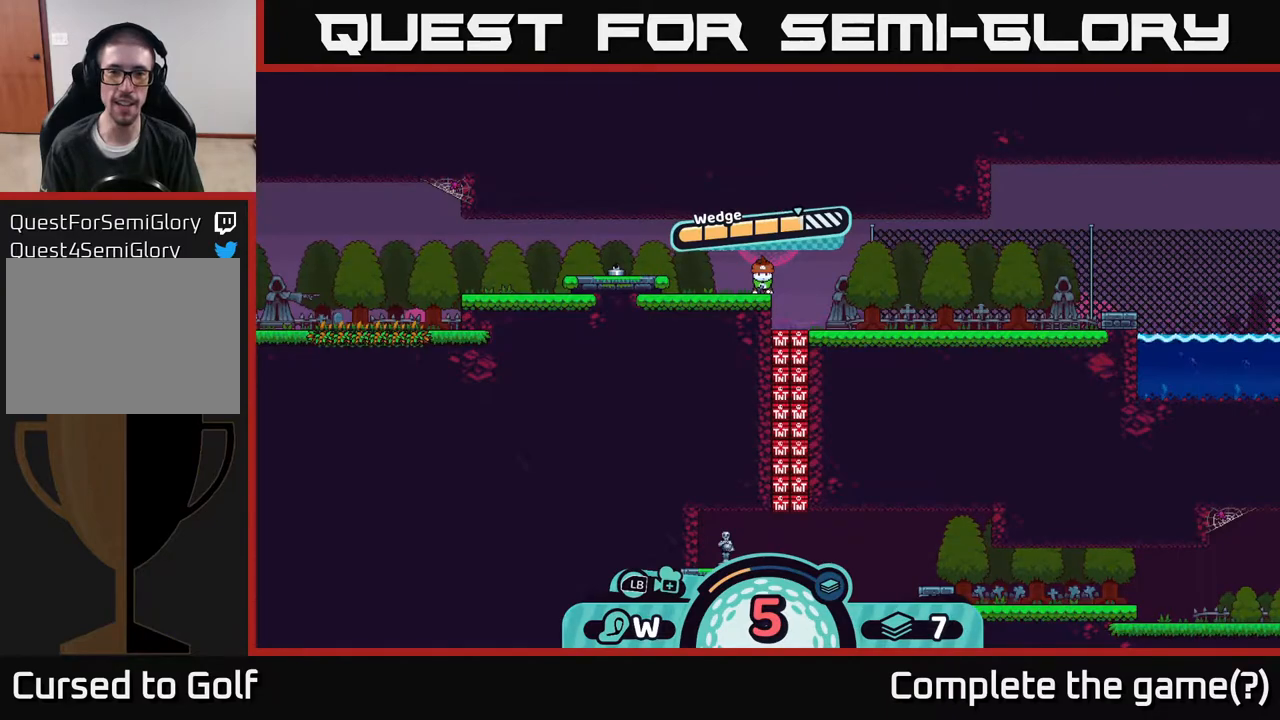
{"buttons": [], "left_stick": "center", "right_stick": "center", "events": []}
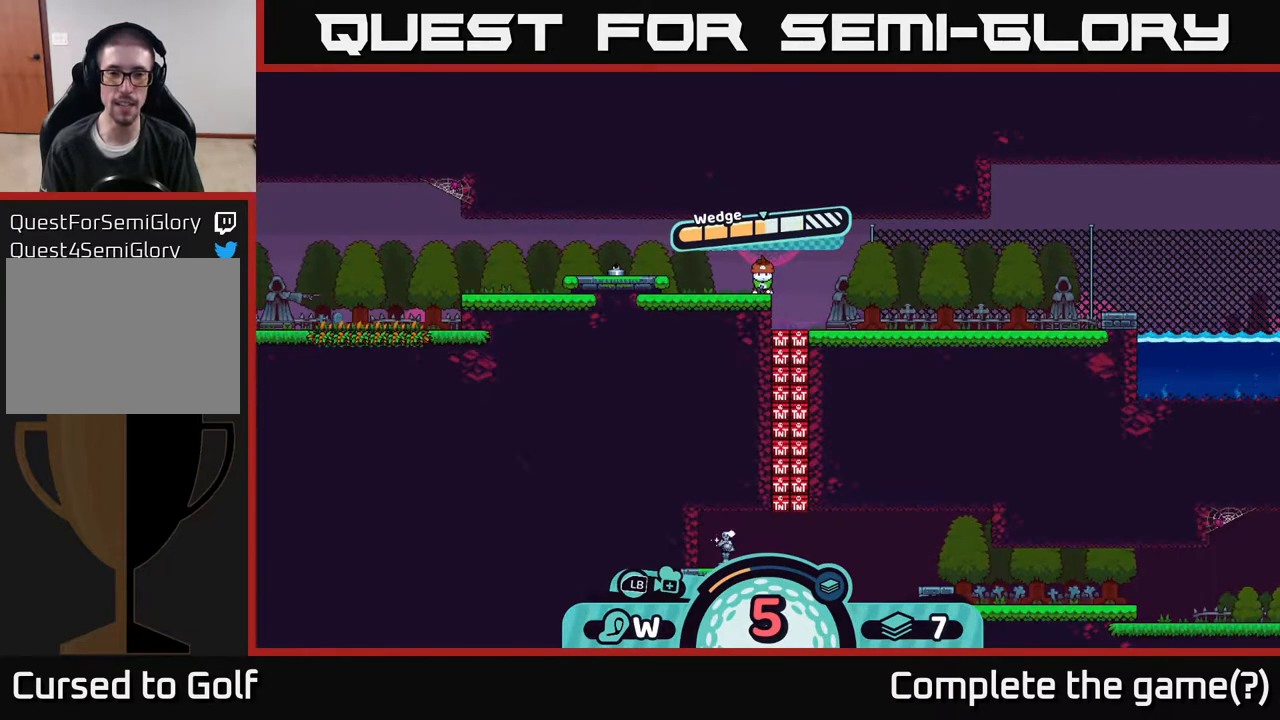
{"buttons": [], "left_stick": "center", "right_stick": "center", "events": []}
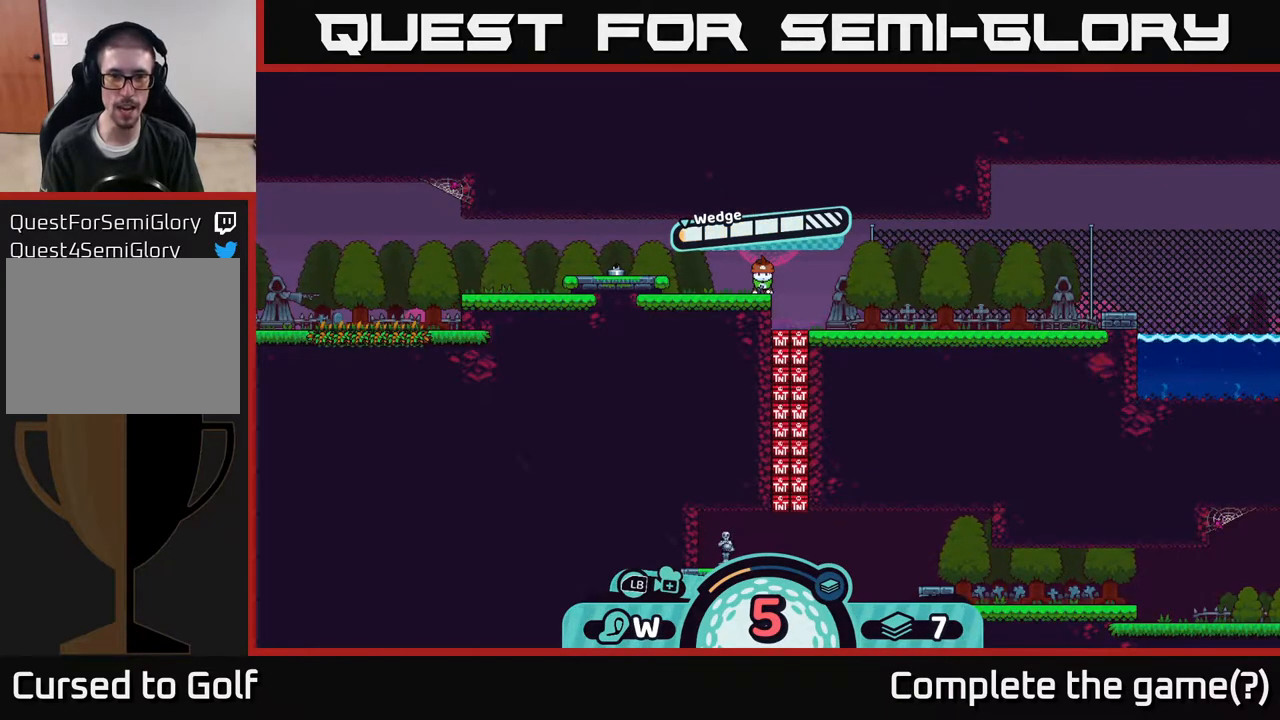
{"buttons": [], "left_stick": "center", "right_stick": "center", "events": []}
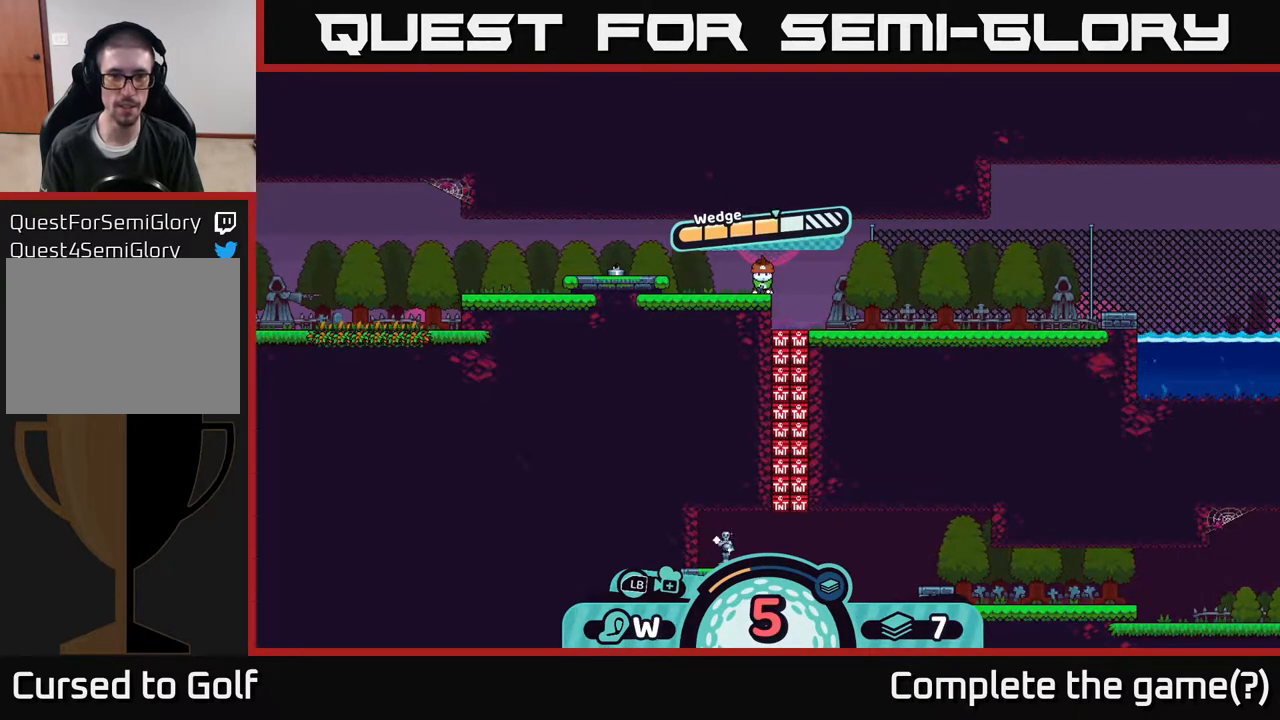
{"buttons": [], "left_stick": "center", "right_stick": "center", "events": []}
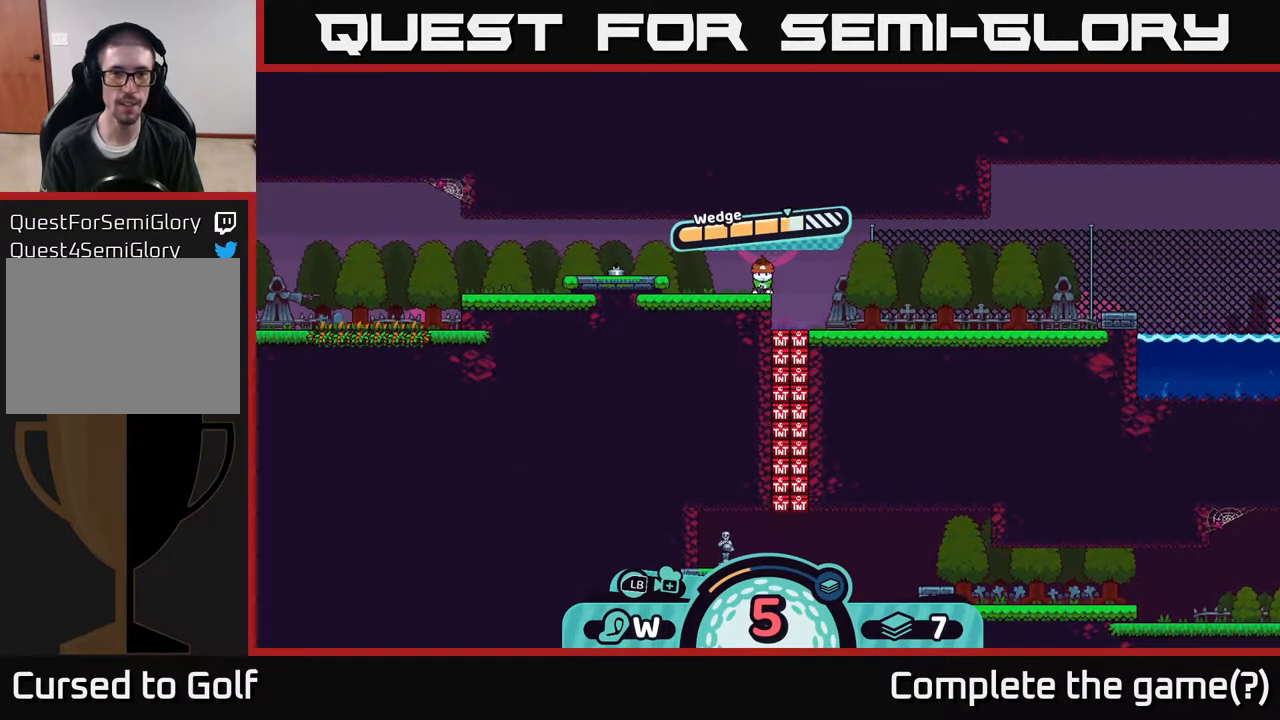
{"buttons": [], "left_stick": "center", "right_stick": "center", "events": []}
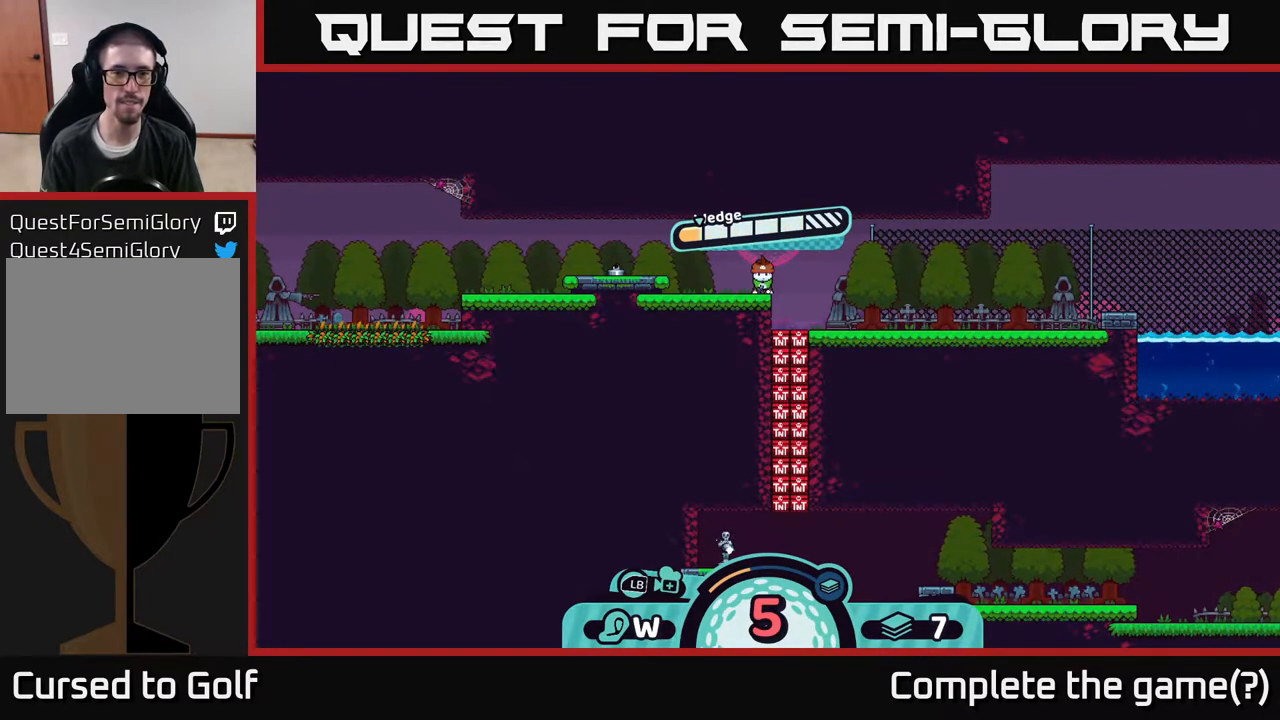
{"buttons": [], "left_stick": "center", "right_stick": "center", "events": [[200, "A", "down"], [300, "A", "up"]]}
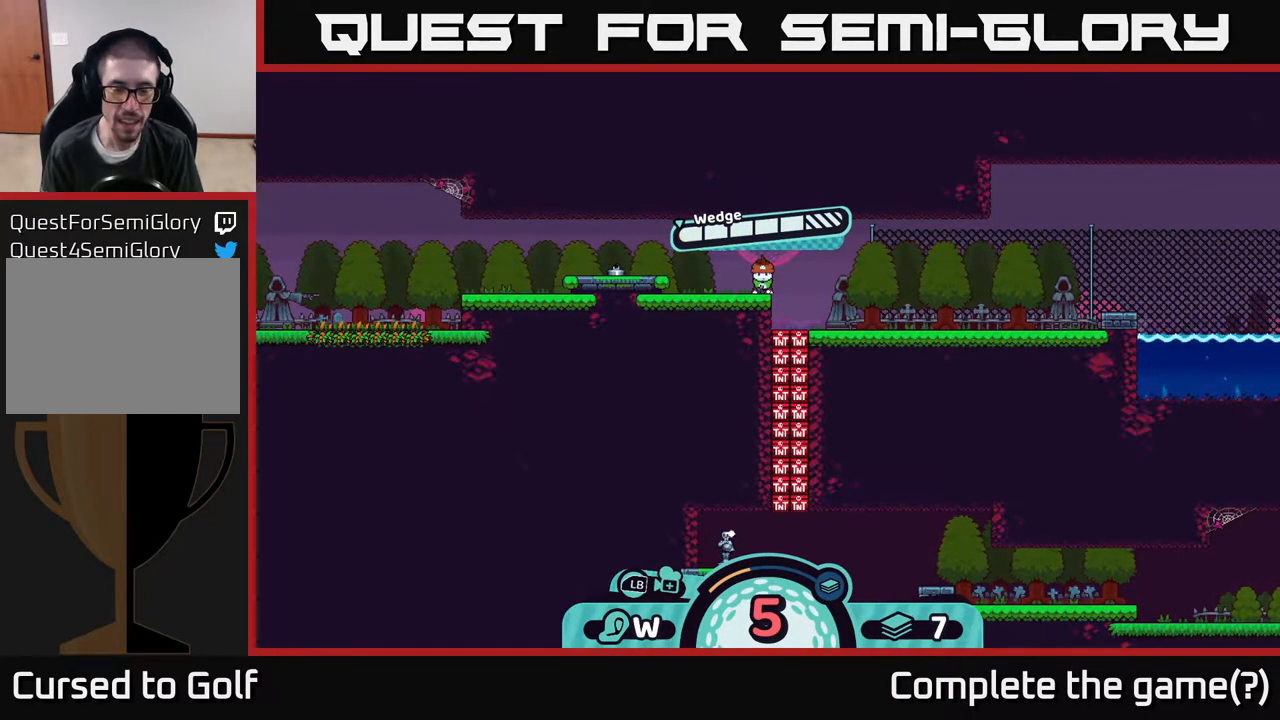
{"buttons": [], "left_stick": "center", "right_stick": "center", "events": []}
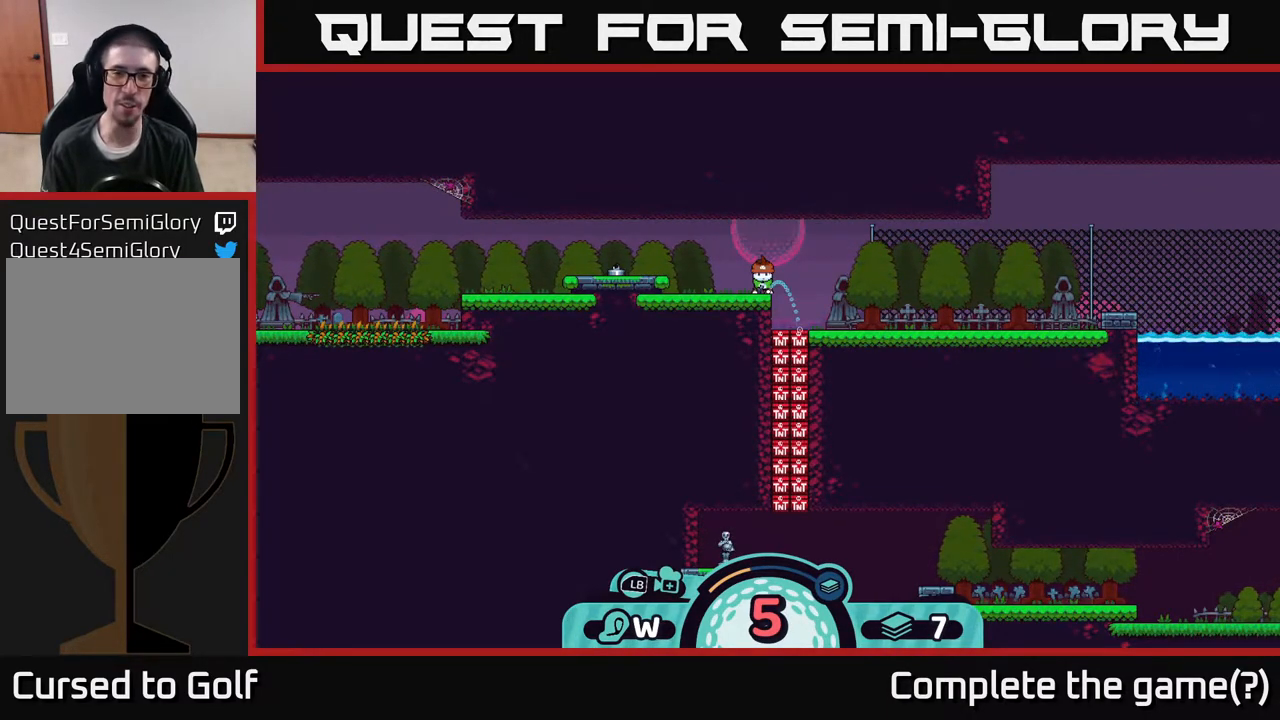
{"buttons": [], "left_stick": "left", "right_stick": "center", "events": [[417, "left_stick", "left"]]}
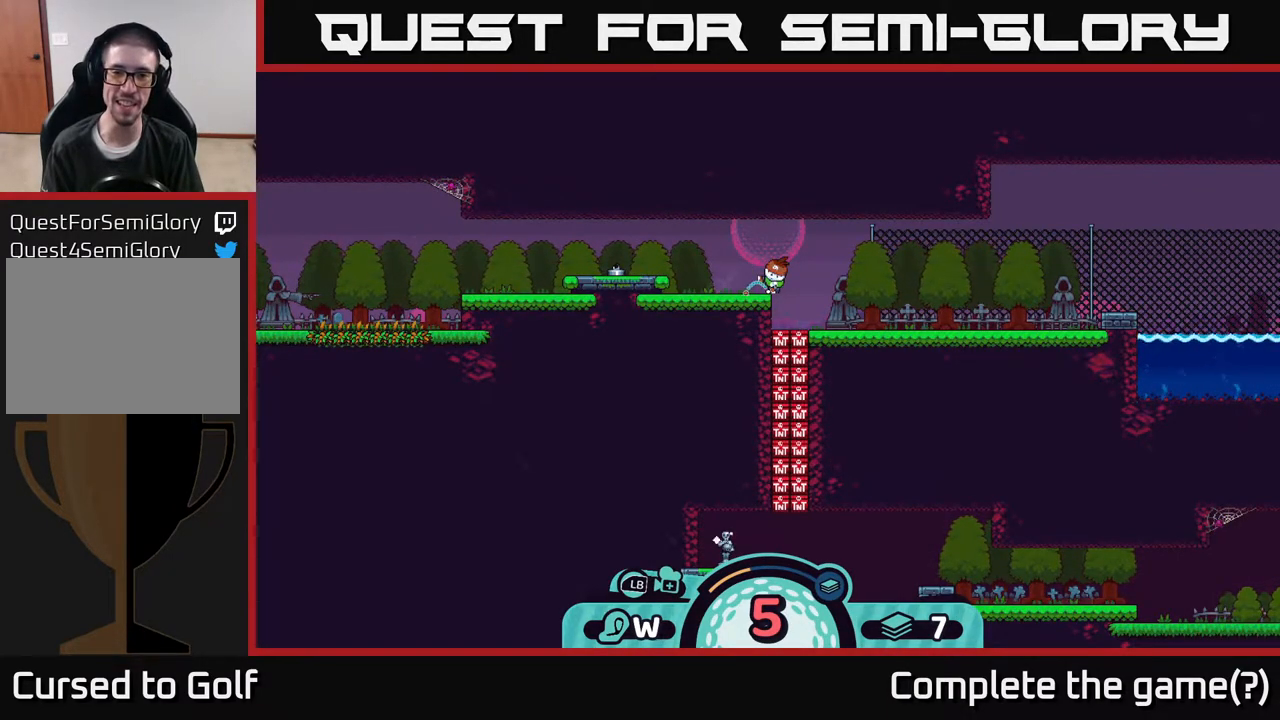
{"buttons": [], "left_stick": "center", "right_stick": "center", "events": [[217, "left_stick", "center"], [350, "left_stick", "right"], [500, "left_stick", "center"]]}
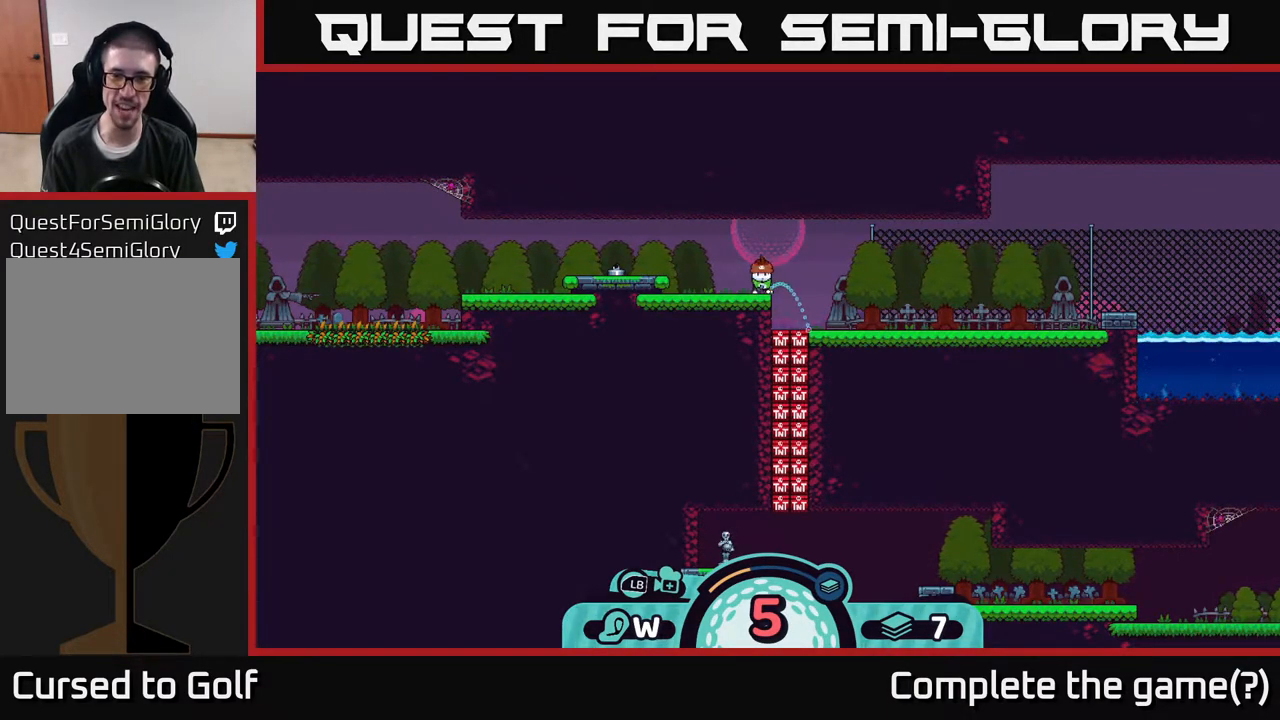
{"buttons": [], "left_stick": "center", "right_stick": "center", "events": []}
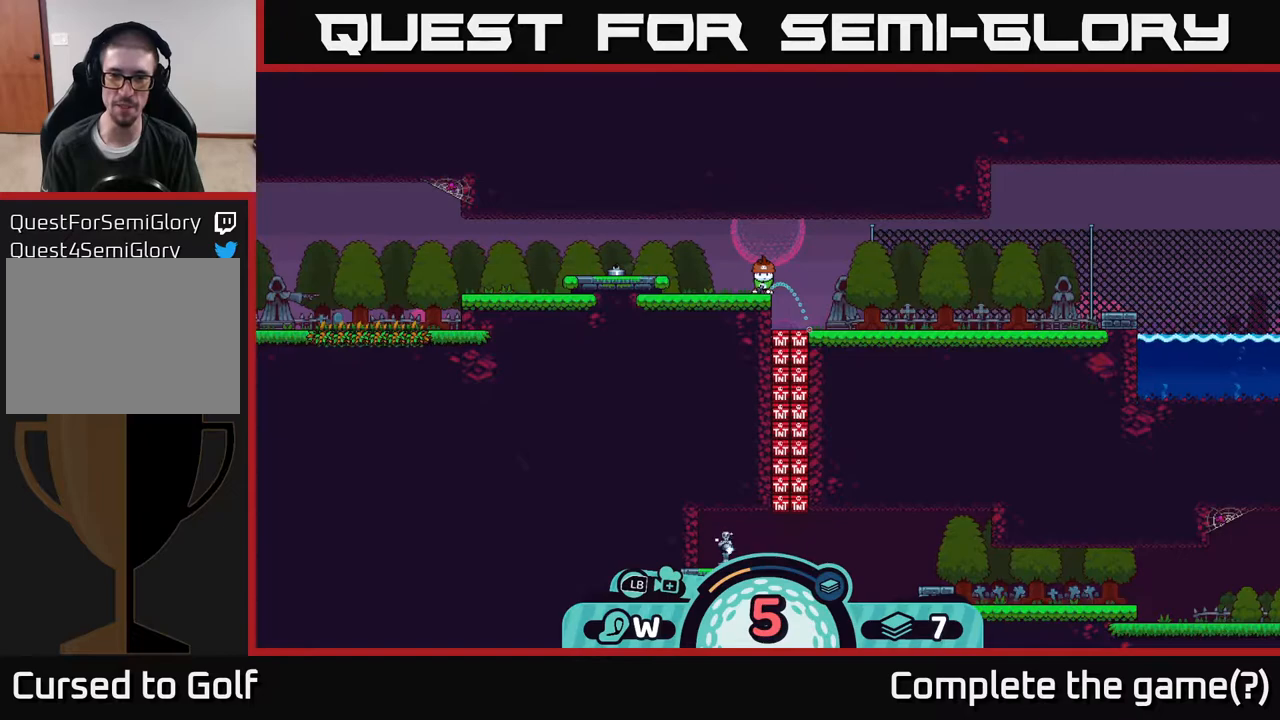
{"buttons": [], "left_stick": "center", "right_stick": "center", "events": []}
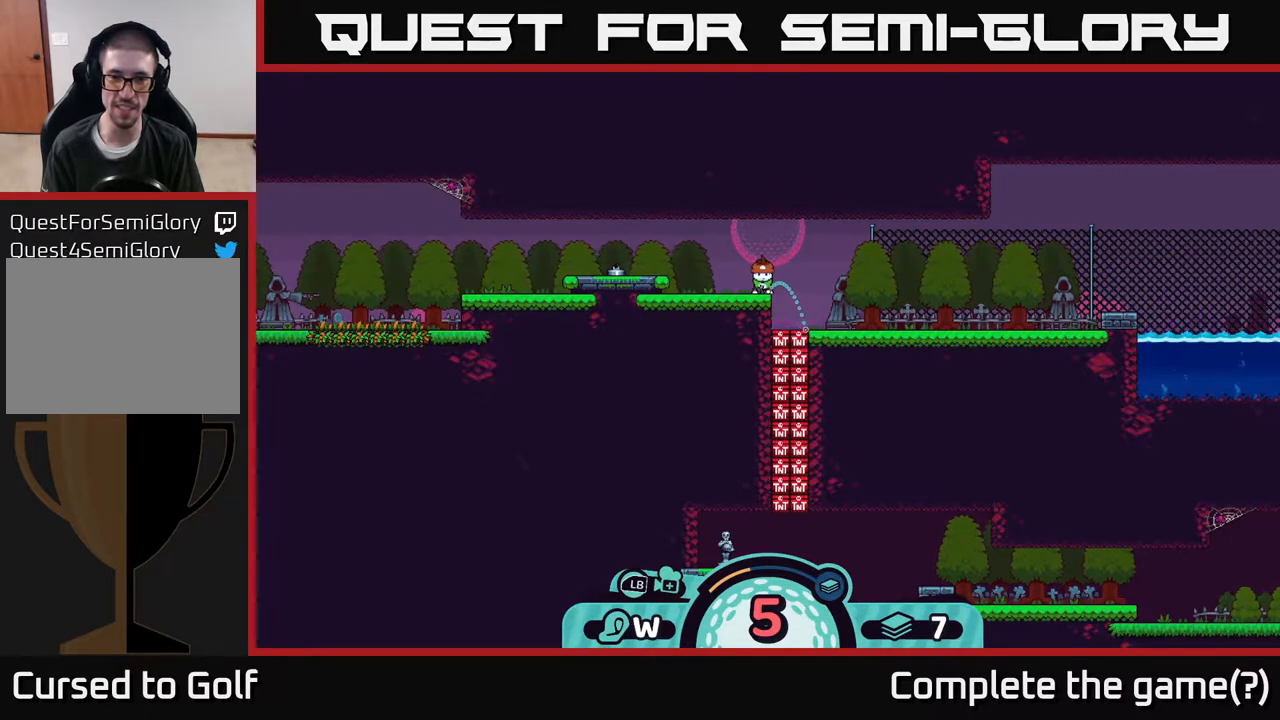
{"buttons": [], "left_stick": "center", "right_stick": "center", "events": []}
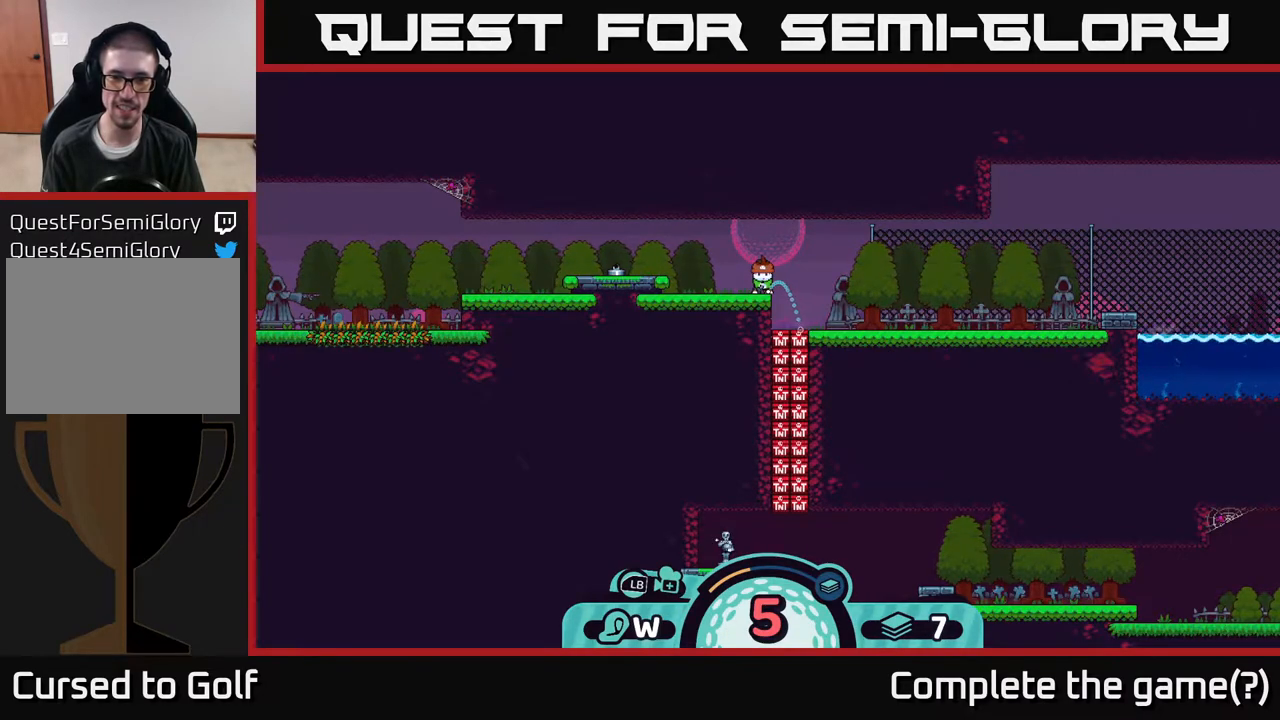
{"buttons": [], "left_stick": "center", "right_stick": "center", "events": []}
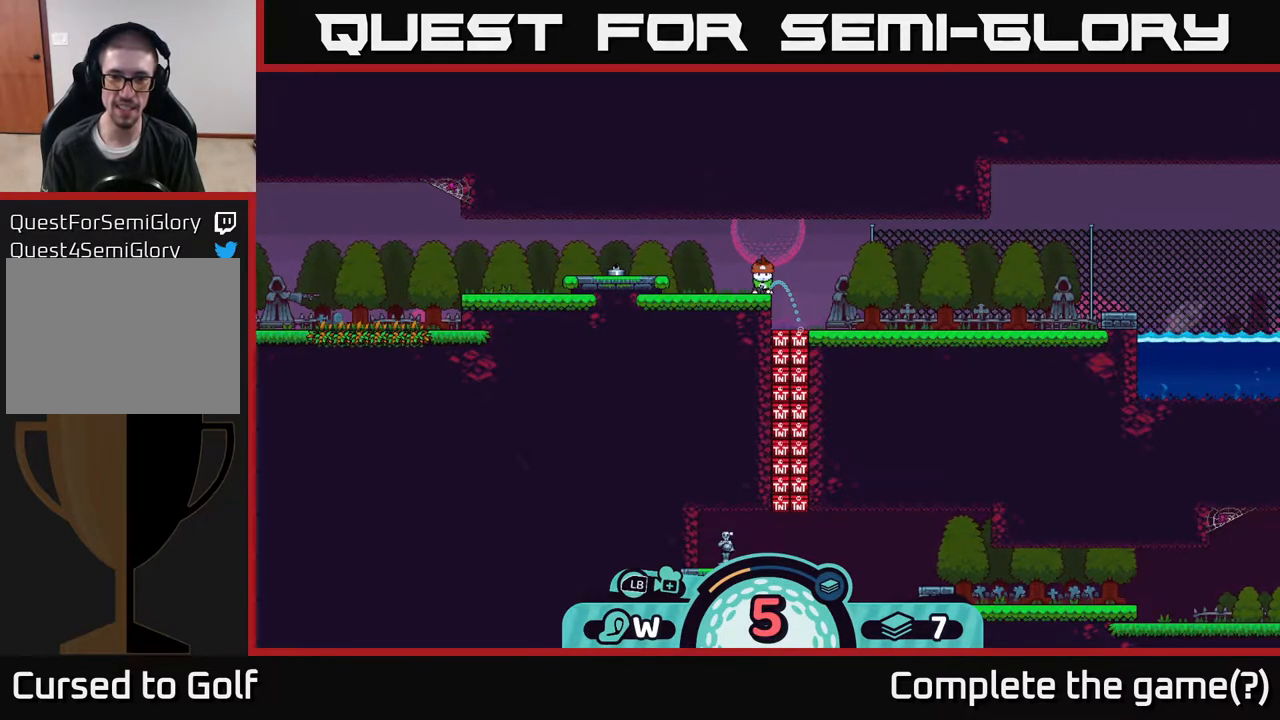
{"buttons": [], "left_stick": "center", "right_stick": "center", "events": []}
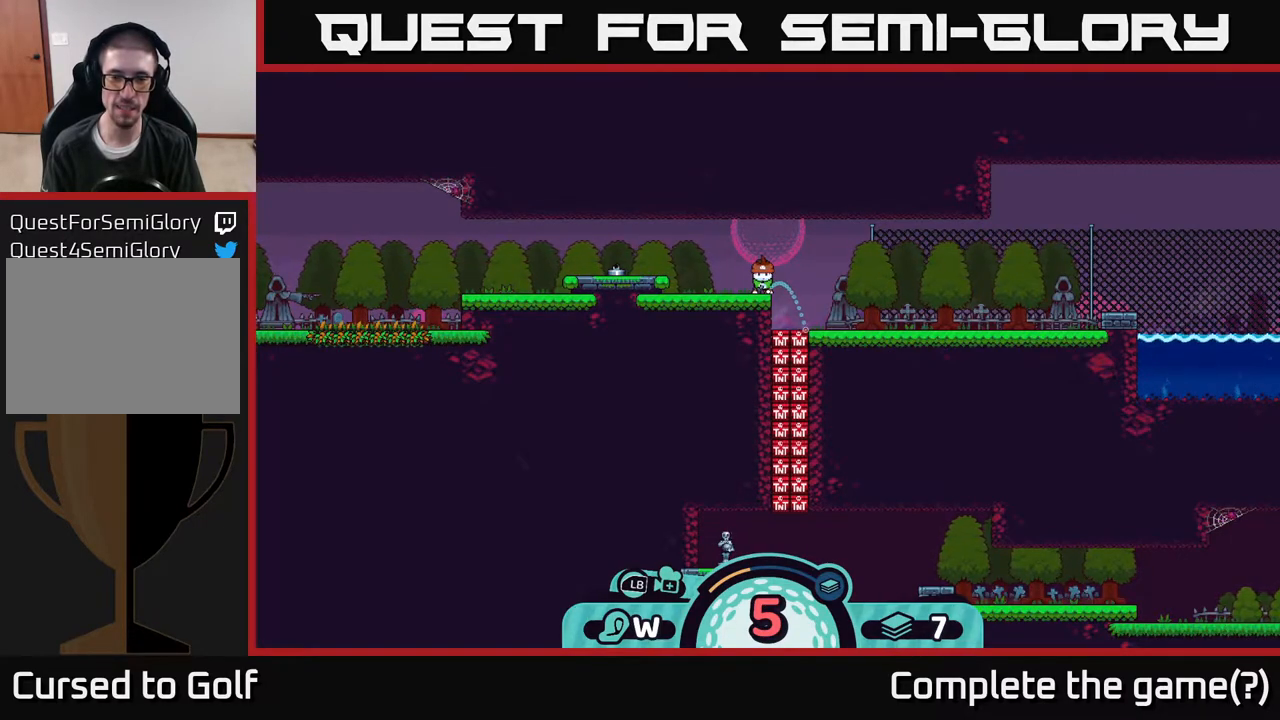
{"buttons": [], "left_stick": "center", "right_stick": "center", "events": []}
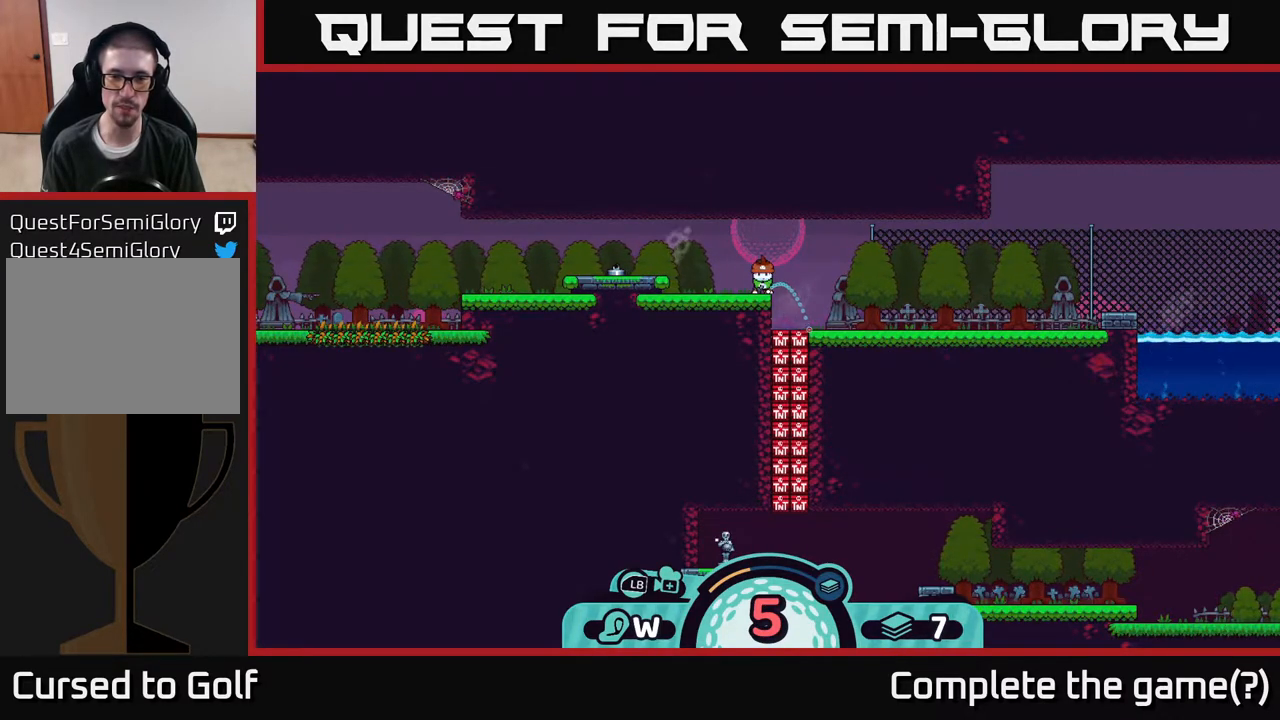
{"buttons": [], "left_stick": "center", "right_stick": "center", "events": []}
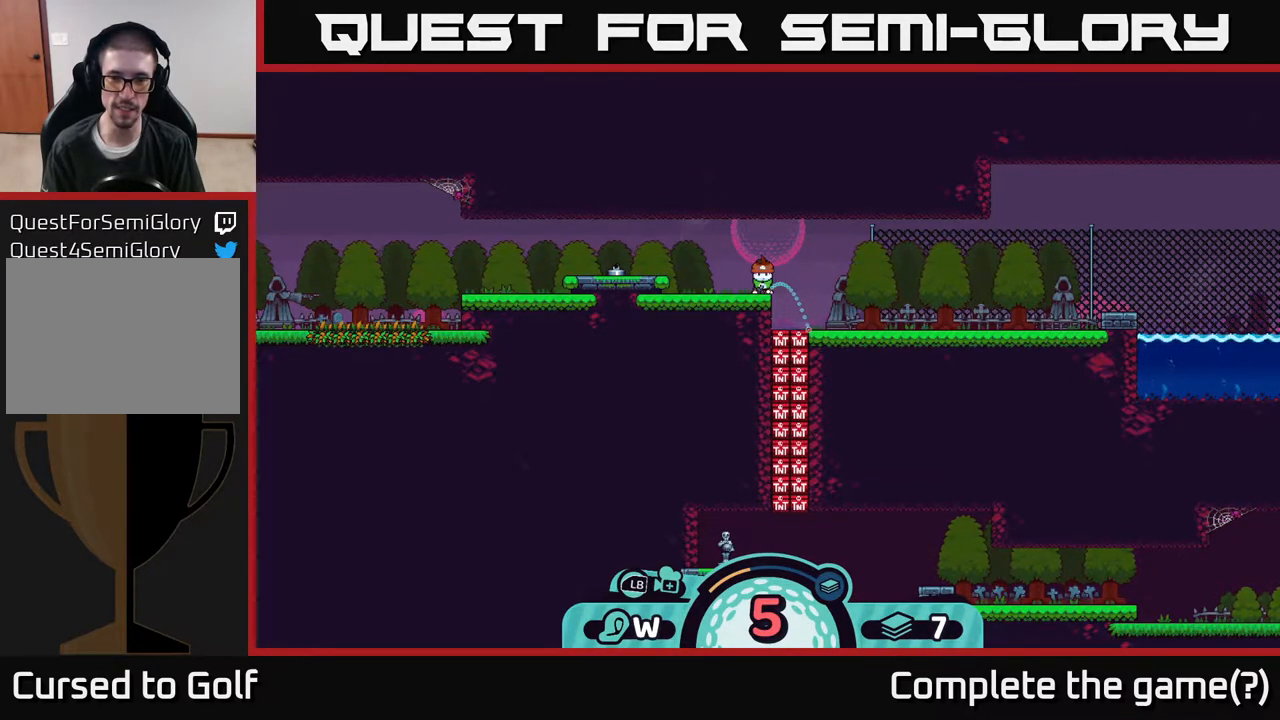
{"buttons": [], "left_stick": "center", "right_stick": "center", "events": []}
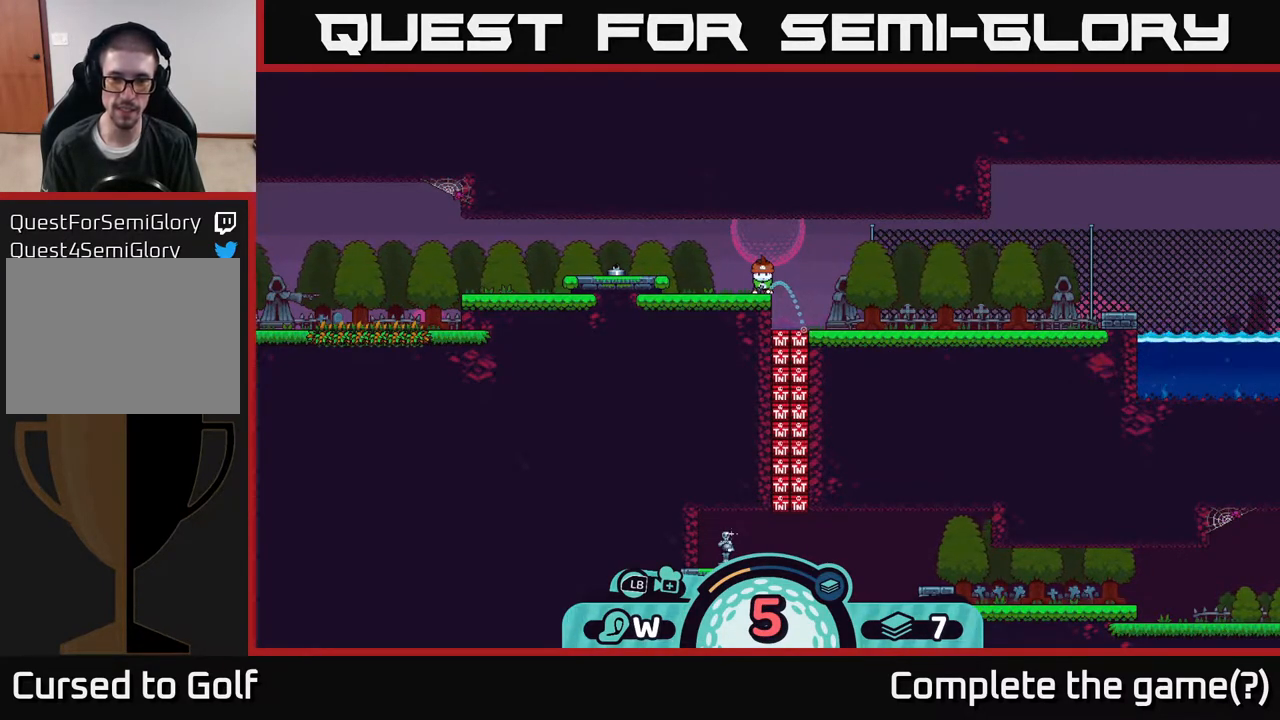
{"buttons": [], "left_stick": "center", "right_stick": "center", "events": []}
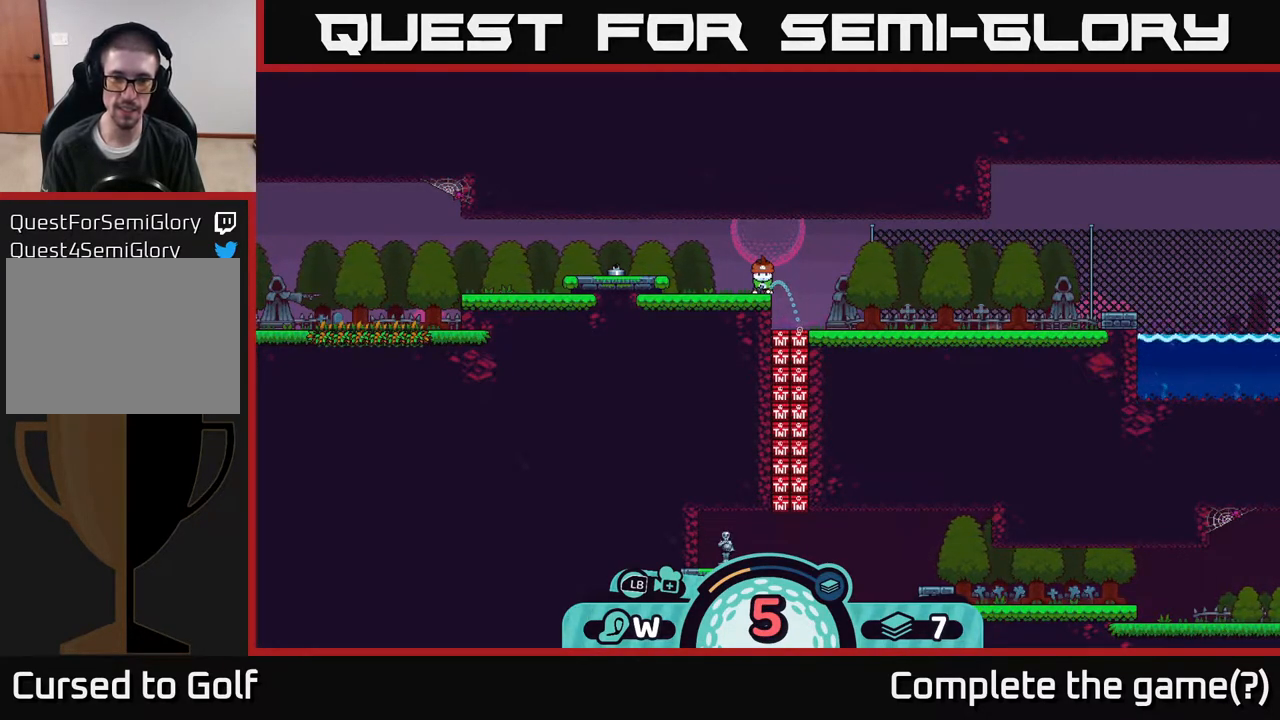
{"buttons": [], "left_stick": "left", "right_stick": "center", "events": [[167, "A", "down"], [250, "A", "up"], [300, "left_stick", "left"]]}
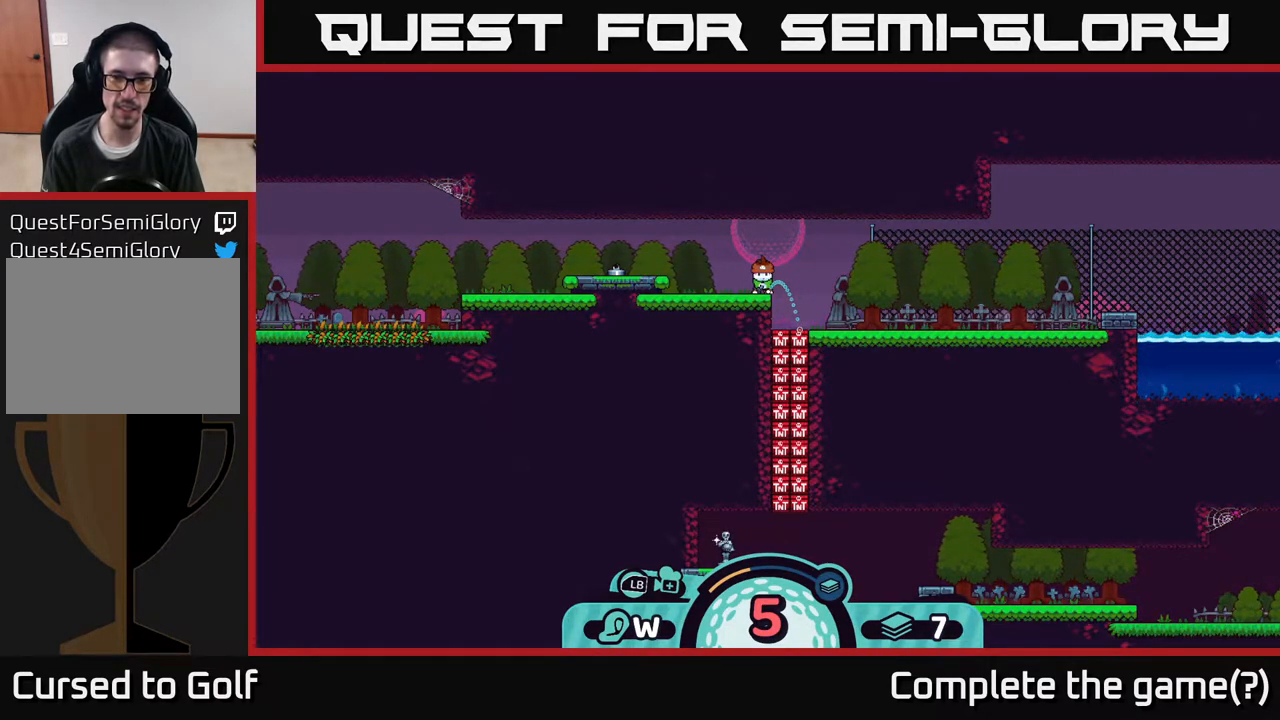
{"buttons": [], "left_stick": "left", "right_stick": "center", "events": []}
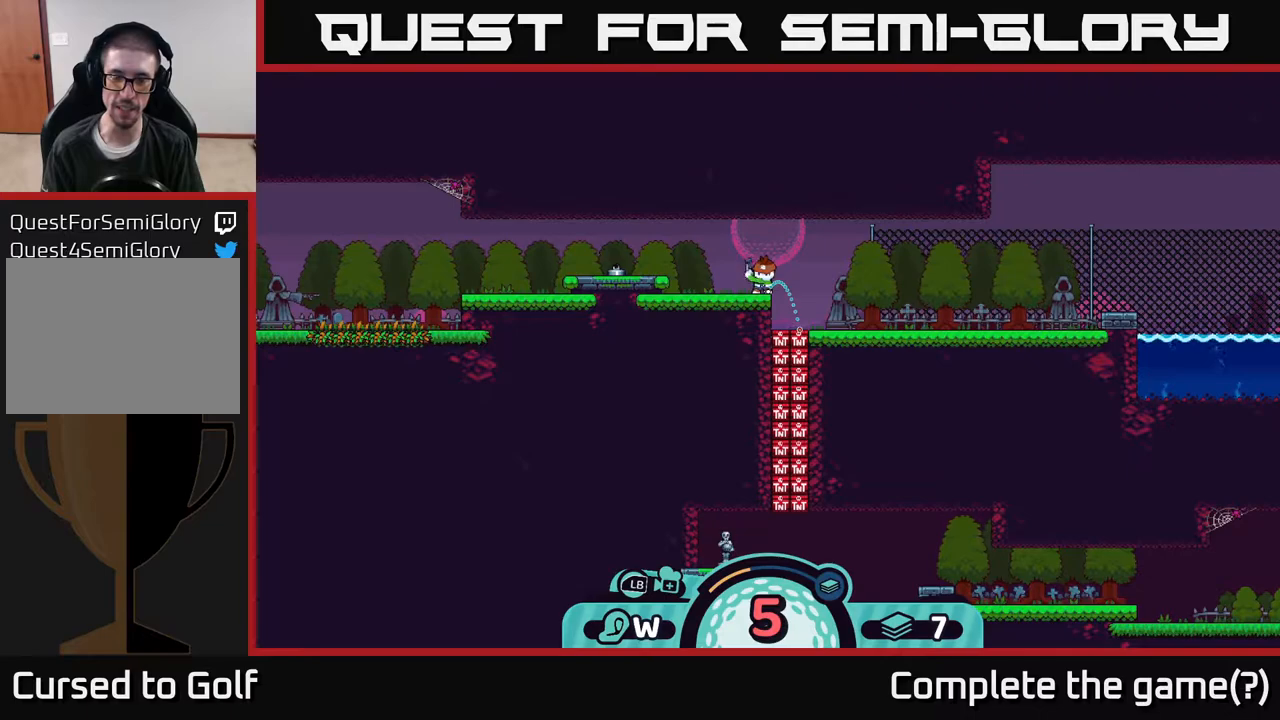
{"buttons": ["A"], "left_stick": "left", "right_stick": "center", "events": [[500, "A", "down"]]}
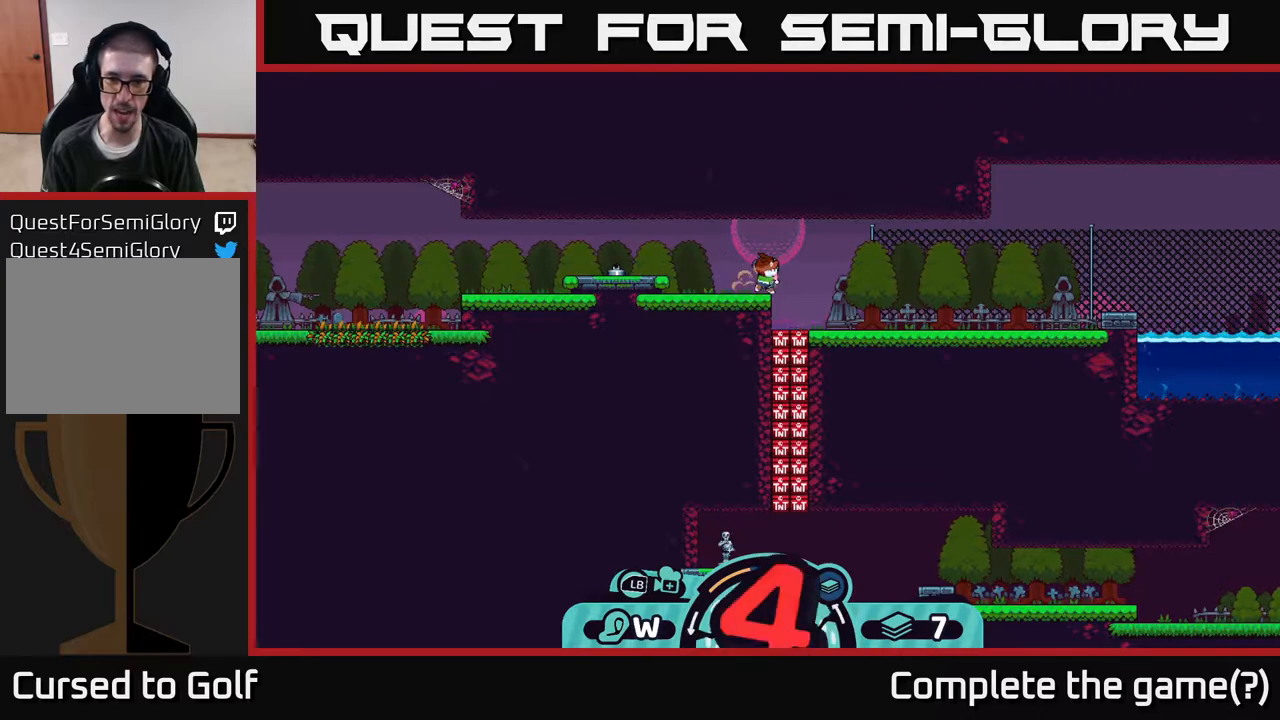
{"buttons": ["A"], "left_stick": "left", "right_stick": "center", "events": [[50, "A", "up"], [100, "A", "down"], [183, "A", "up"], [267, "A", "down"], [300, "A", "up"], [367, "A", "down"], [417, "A", "up"], [483, "A", "down"]]}
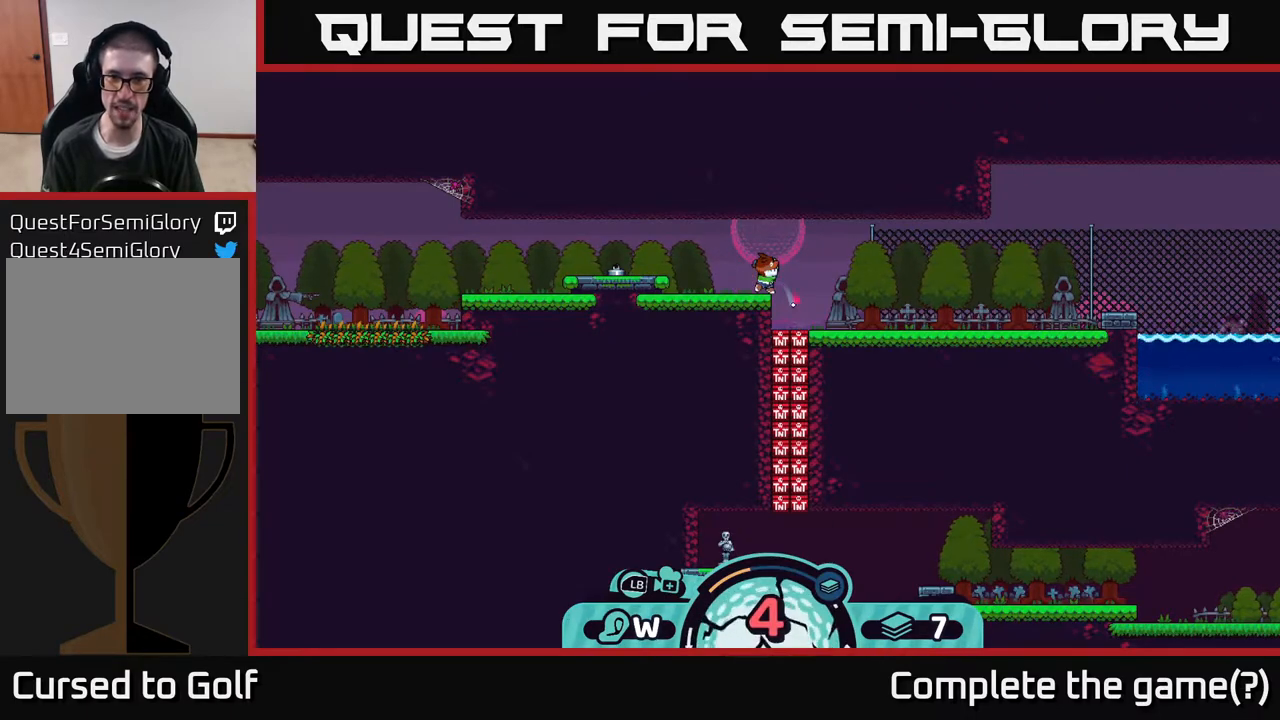
{"buttons": [], "left_stick": "left", "right_stick": "center", "events": [[33, "A", "up"], [117, "A", "down"], [167, "A", "up"], [233, "A", "down"], [283, "A", "up"], [350, "A", "down"], [417, "A", "up"]]}
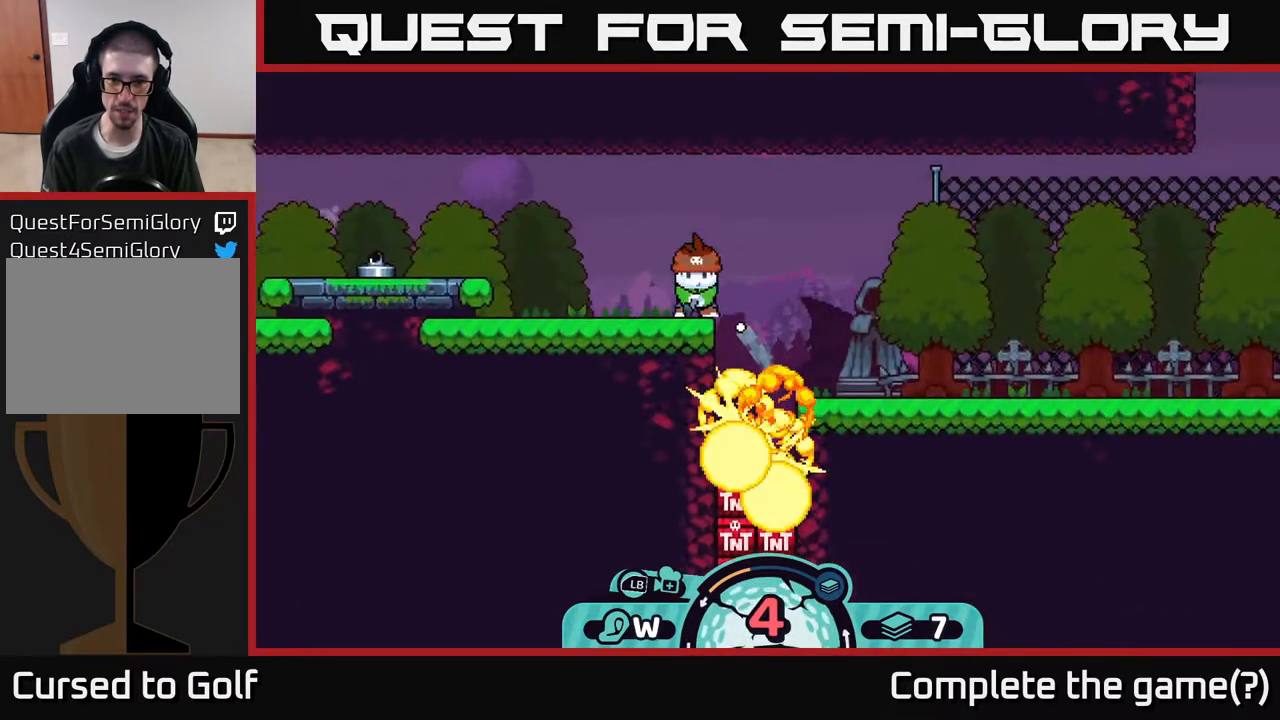
{"buttons": ["A"], "left_stick": "right", "right_stick": "center", "events": [[50, "A", "down"], [117, "A", "up"], [200, "left_stick", "right"], [300, "A", "down"], [383, "A", "up"], [450, "A", "down"]]}
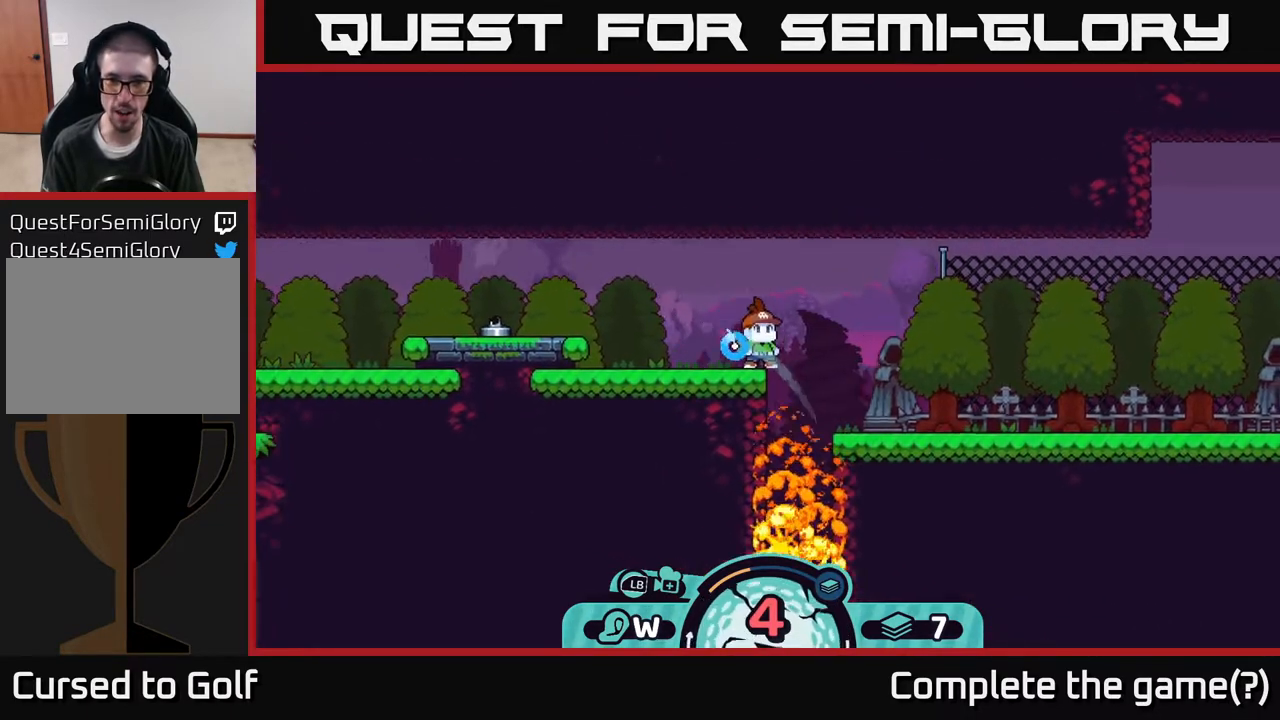
{"buttons": [], "left_stick": "right", "right_stick": "center", "events": [[17, "A", "up"], [100, "A", "down"], [200, "A", "up"], [283, "A", "down"], [350, "A", "up"], [417, "A", "down"], [467, "A", "up"]]}
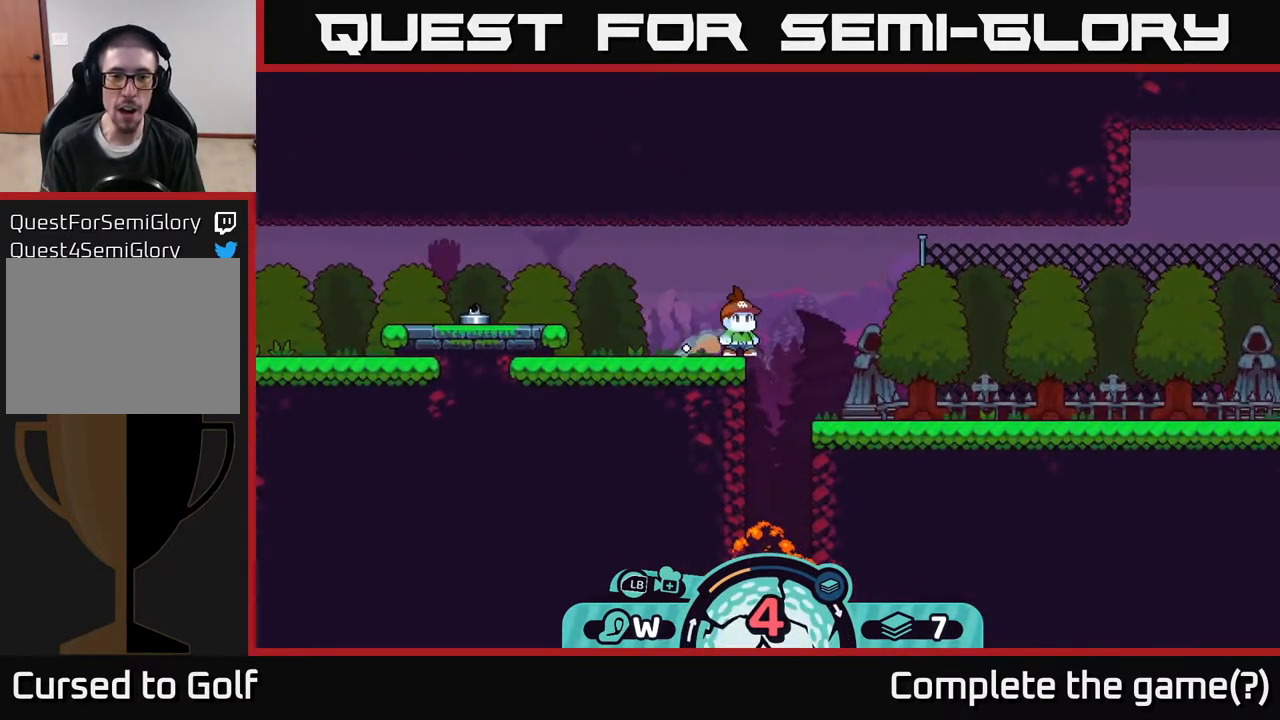
{"buttons": ["A"], "left_stick": "right", "right_stick": "center", "events": [[50, "A", "down"], [100, "A", "up"], [200, "A", "down"], [267, "A", "up"], [333, "A", "down"], [433, "A", "up"], [500, "A", "down"]]}
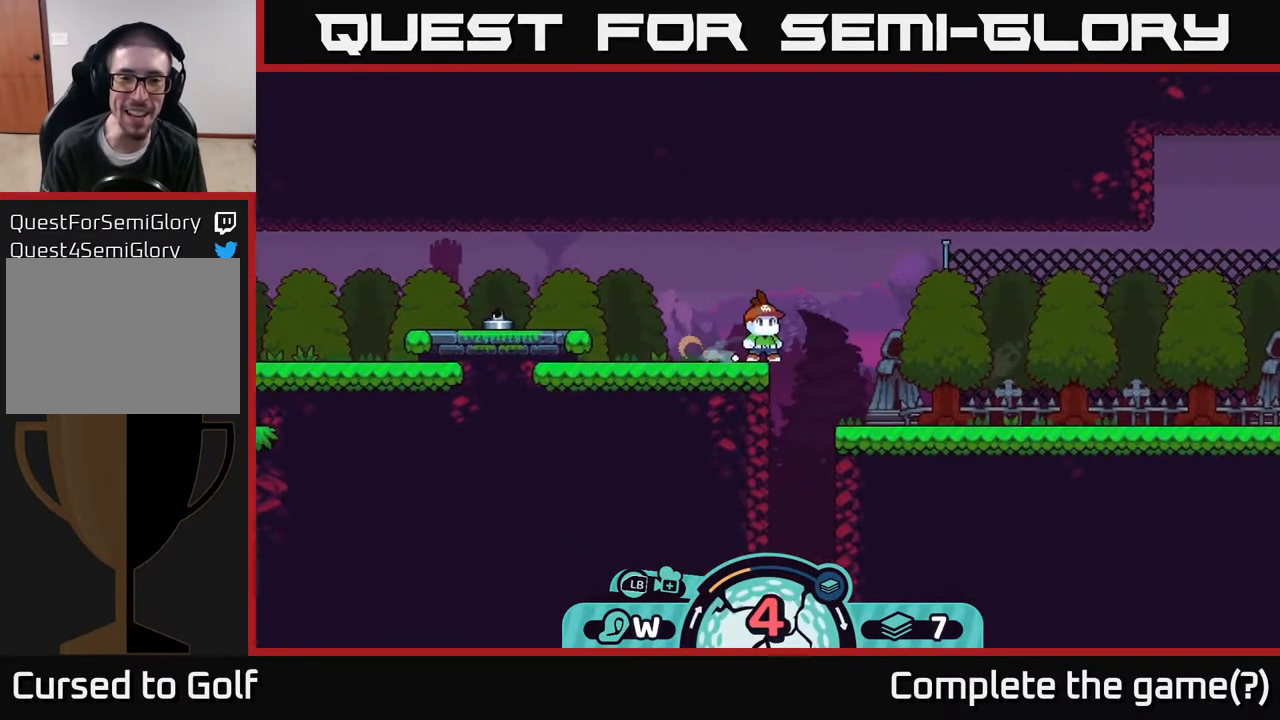
{"buttons": [], "left_stick": "right", "right_stick": "center", "events": [[117, "A", "up"], [183, "A", "down"], [267, "A", "up"], [350, "A", "down"], [467, "A", "up"]]}
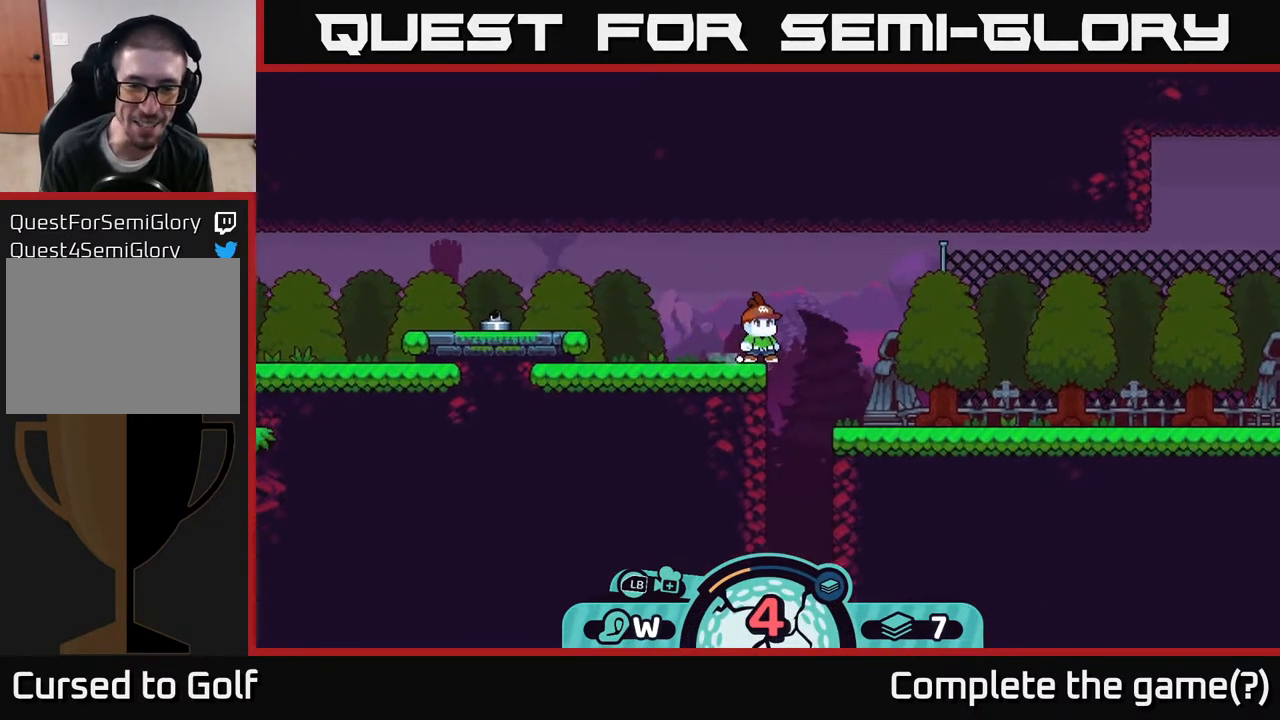
{"buttons": [], "left_stick": "center", "right_stick": "center", "events": [[50, "A", "down"], [117, "A", "up"], [300, "left_stick", "center"]]}